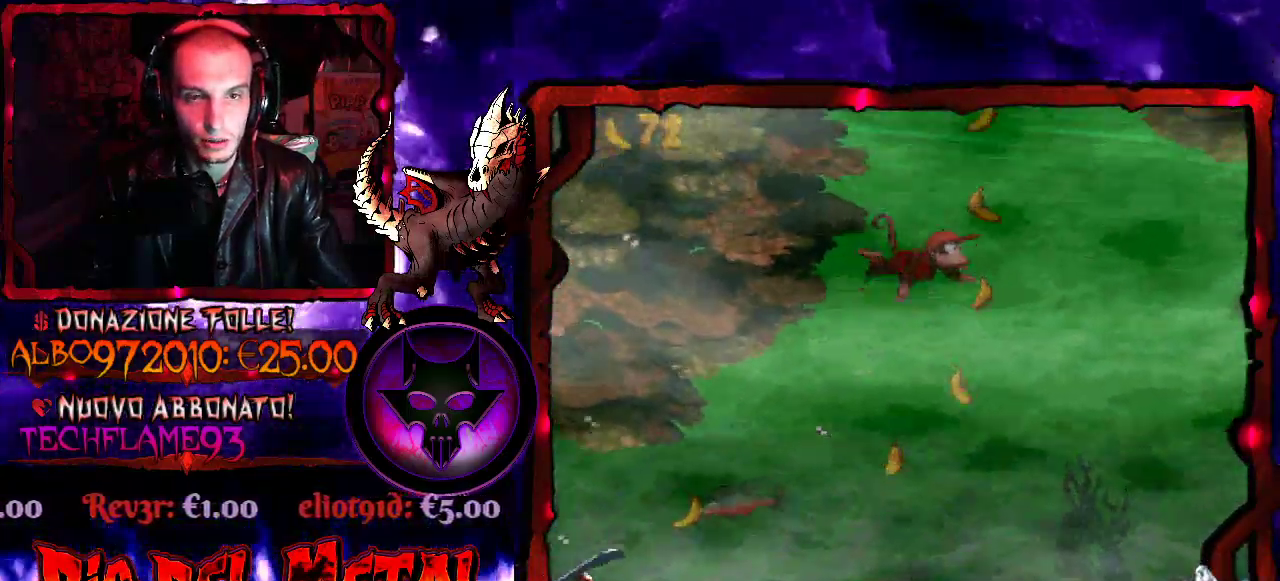
Gameplay with a controller (Xbox layout); each line is a JSON object with the inputs held at the frame after it. "events" lists button and stick changes between this image and that frame as [ms after this image, input, new state], when the widget could be followed in between. Not read: L3 R3 left_stick right_stick.
{"buttons": ["DPAD_UP"], "events": [[33, "B", "down"], [133, "B", "up"]]}
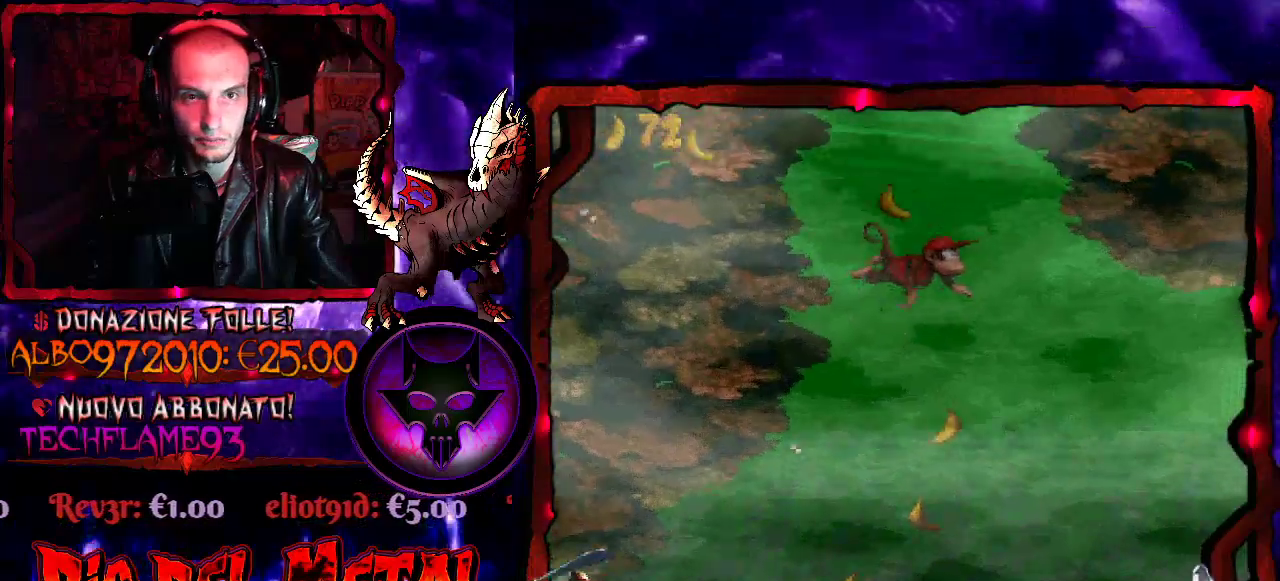
{"buttons": ["DPAD_RIGHT"], "events": [[167, "DPAD_RIGHT", "down"], [200, "DPAD_UP", "up"], [267, "DPAD_DOWN", "down"], [467, "DPAD_DOWN", "up"]]}
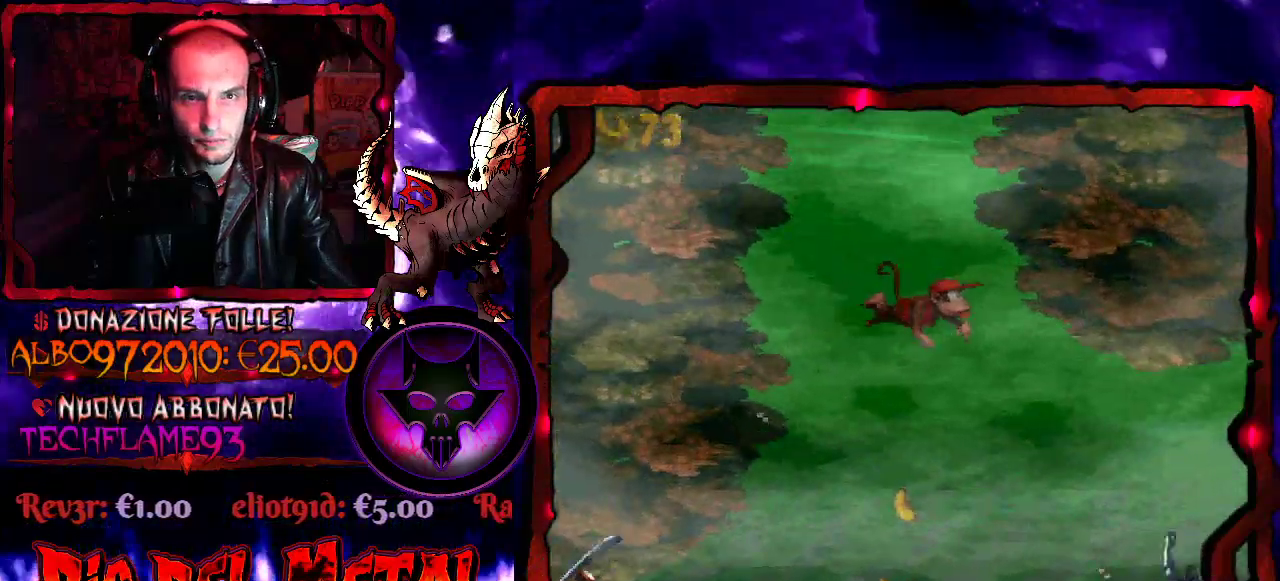
{"buttons": ["DPAD_RIGHT"], "events": []}
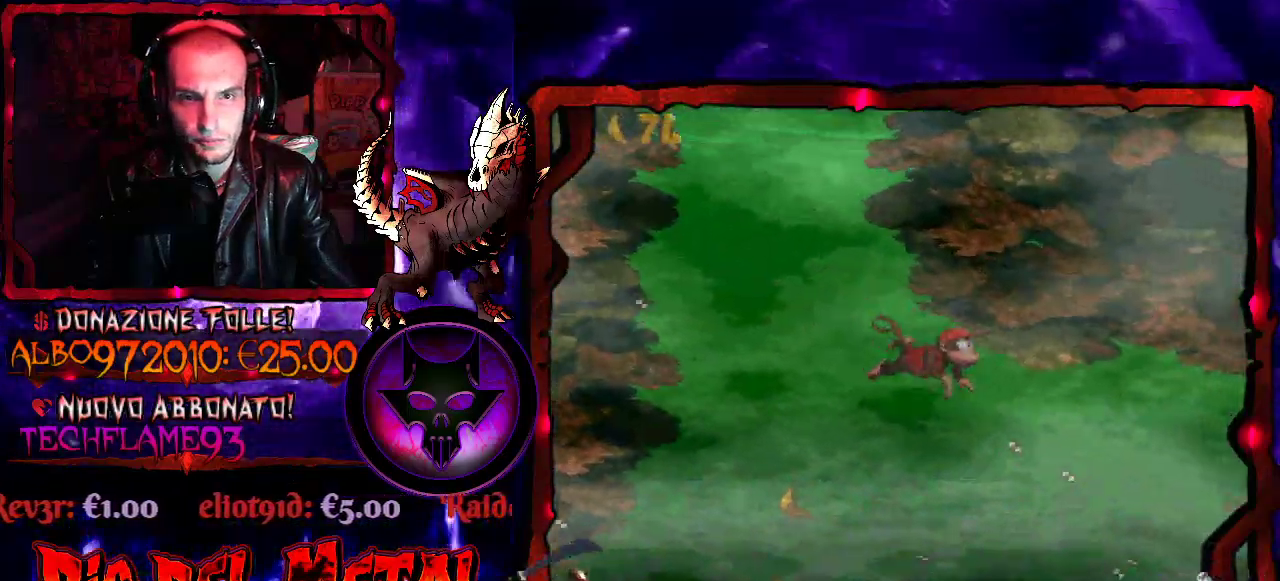
{"buttons": [], "events": [[467, "DPAD_RIGHT", "up"]]}
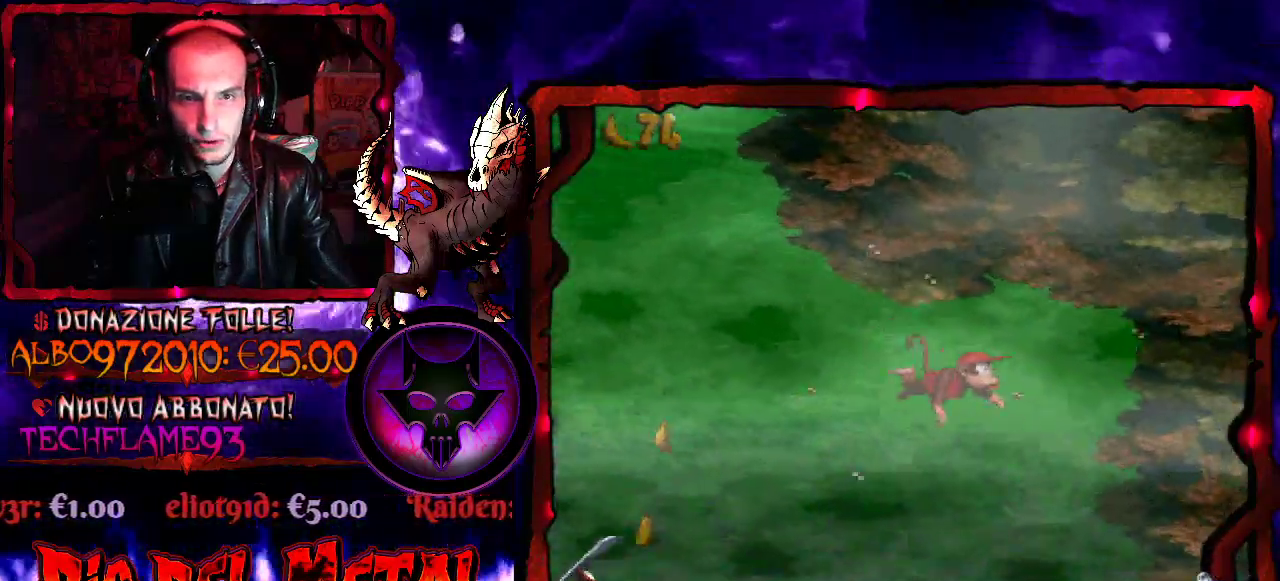
{"buttons": ["DPAD_DOWN"], "events": [[367, "DPAD_LEFT", "down"], [500, "DPAD_DOWN", "down"], [500, "DPAD_LEFT", "up"]]}
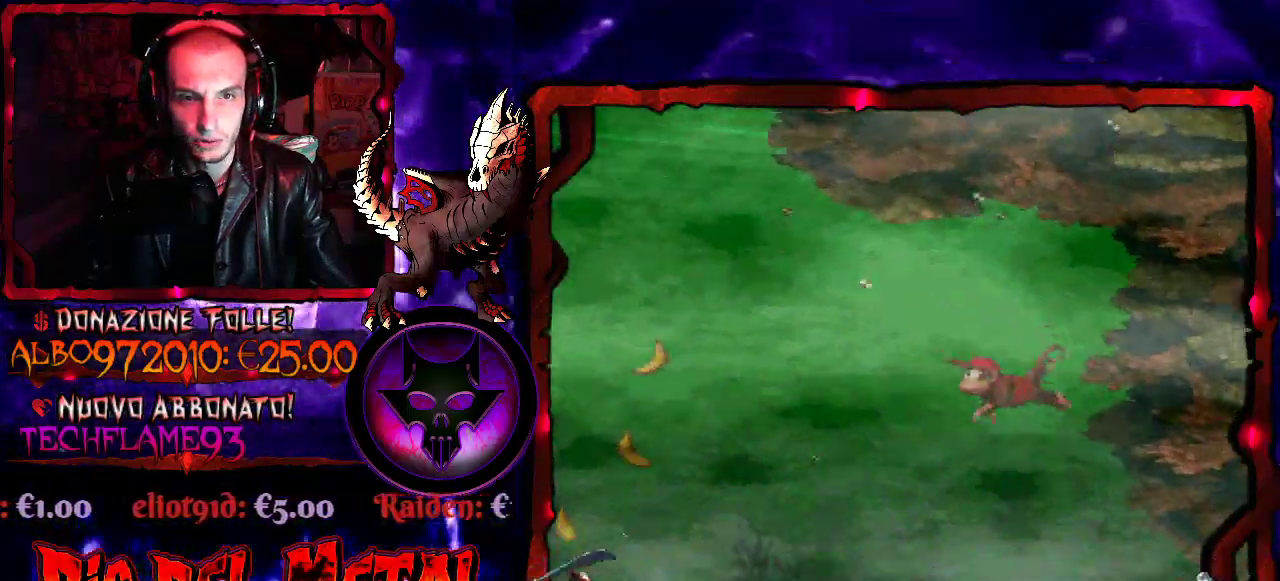
{"buttons": [], "events": [[433, "DPAD_DOWN", "up"]]}
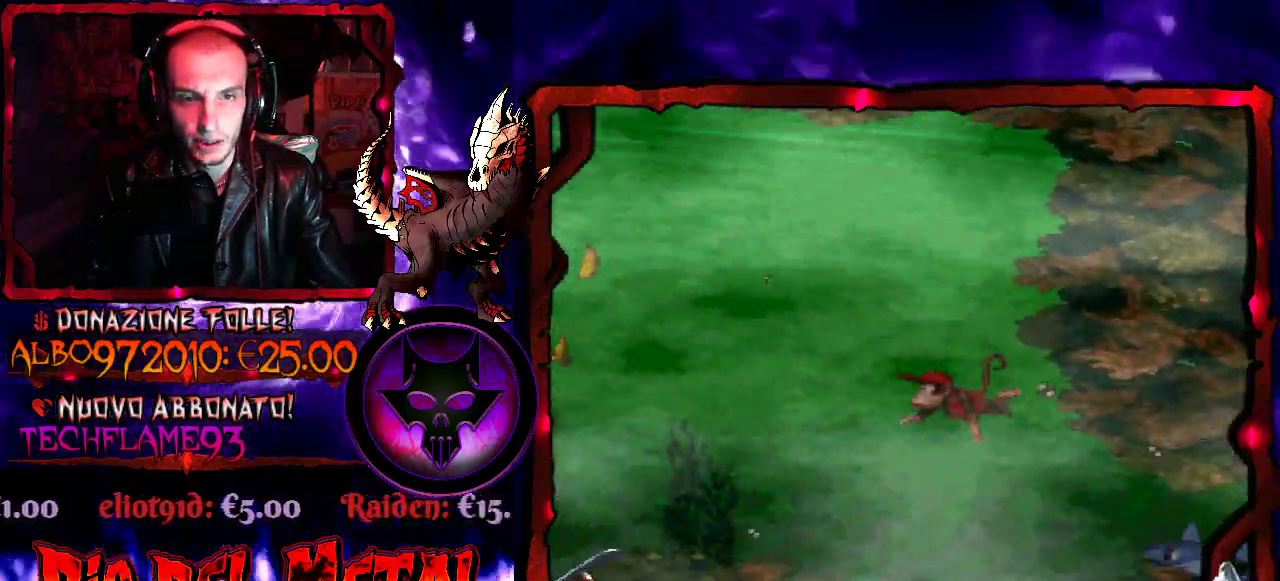
{"buttons": ["DPAD_DOWN"], "events": [[167, "B", "down"], [233, "DPAD_UP", "down"], [300, "B", "up"], [300, "DPAD_RIGHT", "down"], [300, "DPAD_UP", "up"], [367, "DPAD_DOWN", "down"], [367, "DPAD_RIGHT", "up"]]}
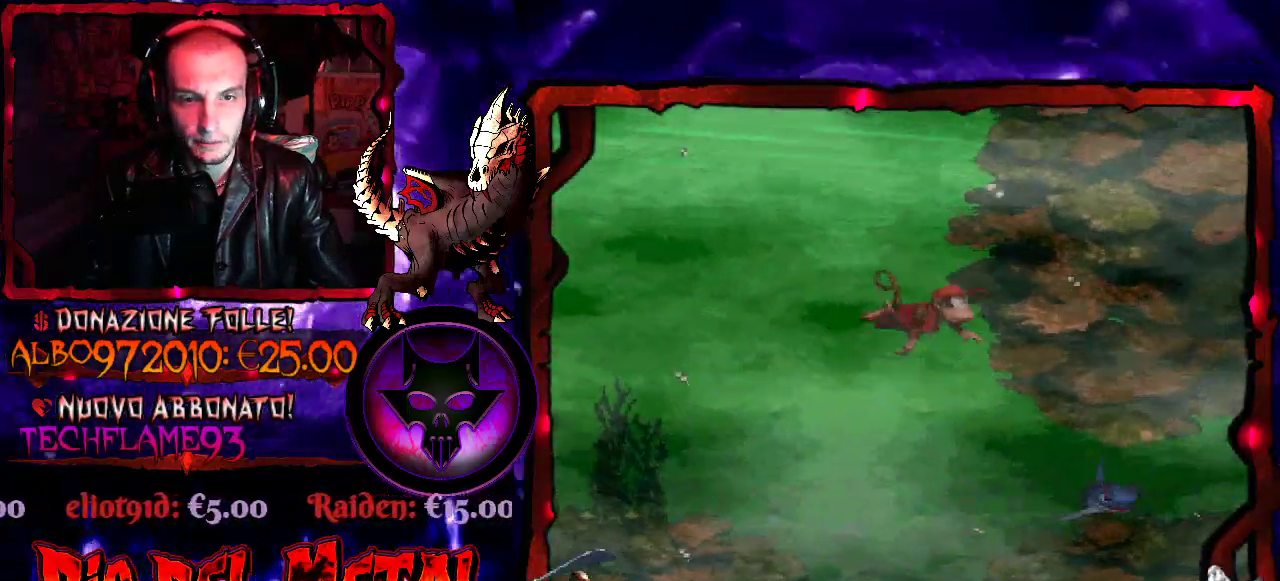
{"buttons": ["DPAD_DOWN", "DPAD_LEFT"], "events": [[267, "DPAD_LEFT", "down"]]}
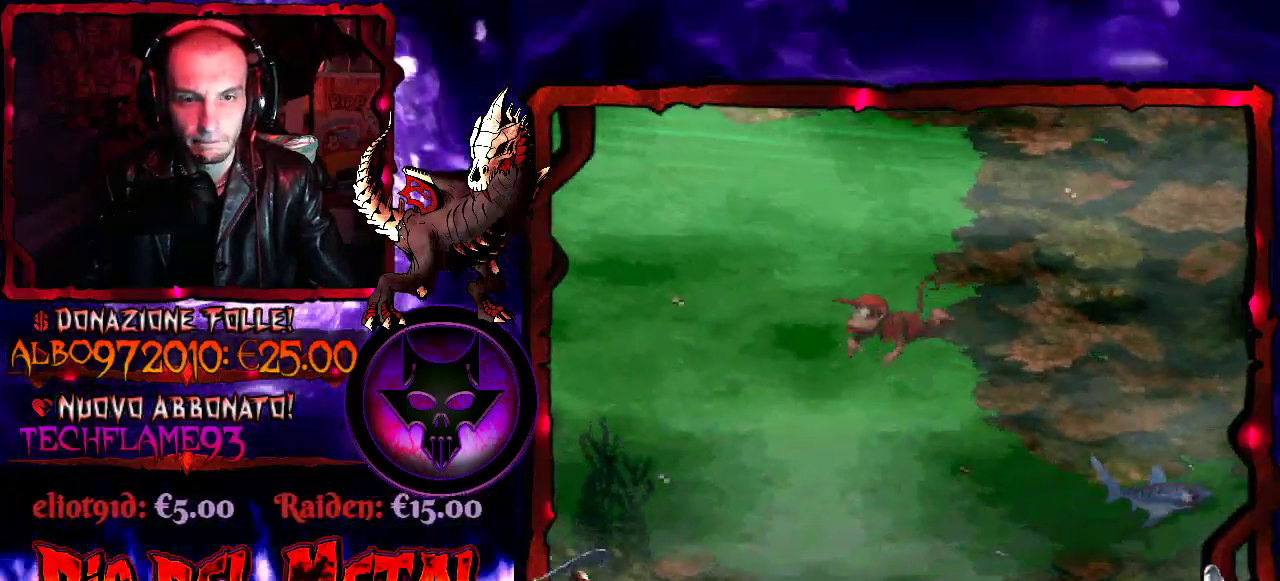
{"buttons": ["Y", "DPAD_DOWN"], "events": [[133, "DPAD_LEFT", "up"], [167, "Y", "down"]]}
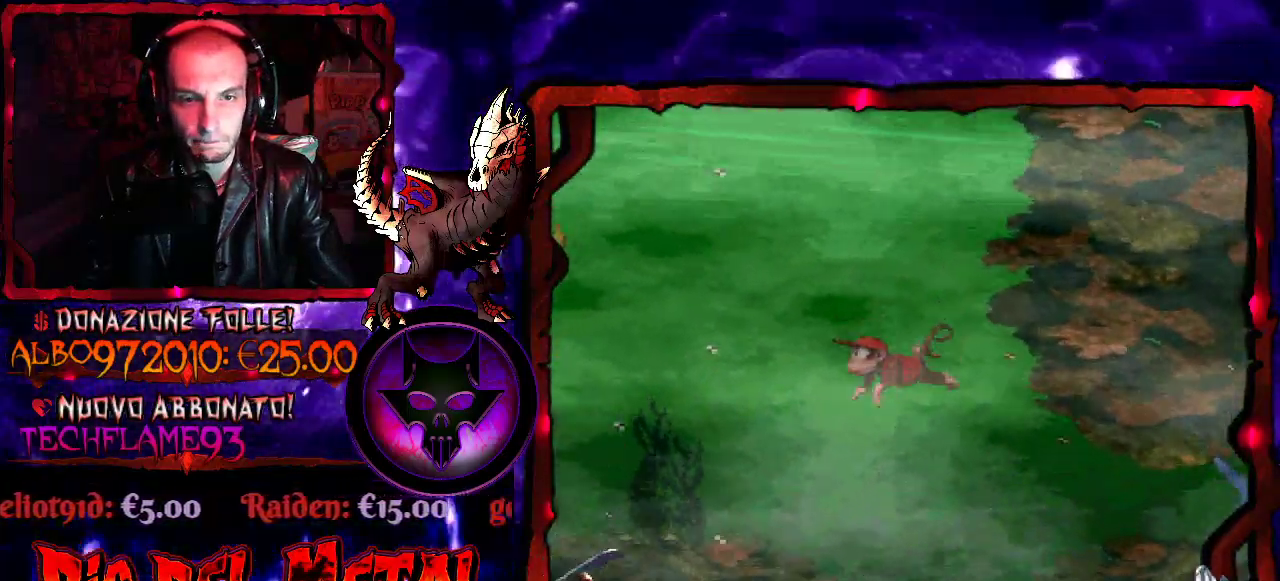
{"buttons": [], "events": [[100, "DPAD_RIGHT", "down"], [167, "DPAD_RIGHT", "up"], [267, "DPAD_DOWN", "up"], [267, "Y", "up"]]}
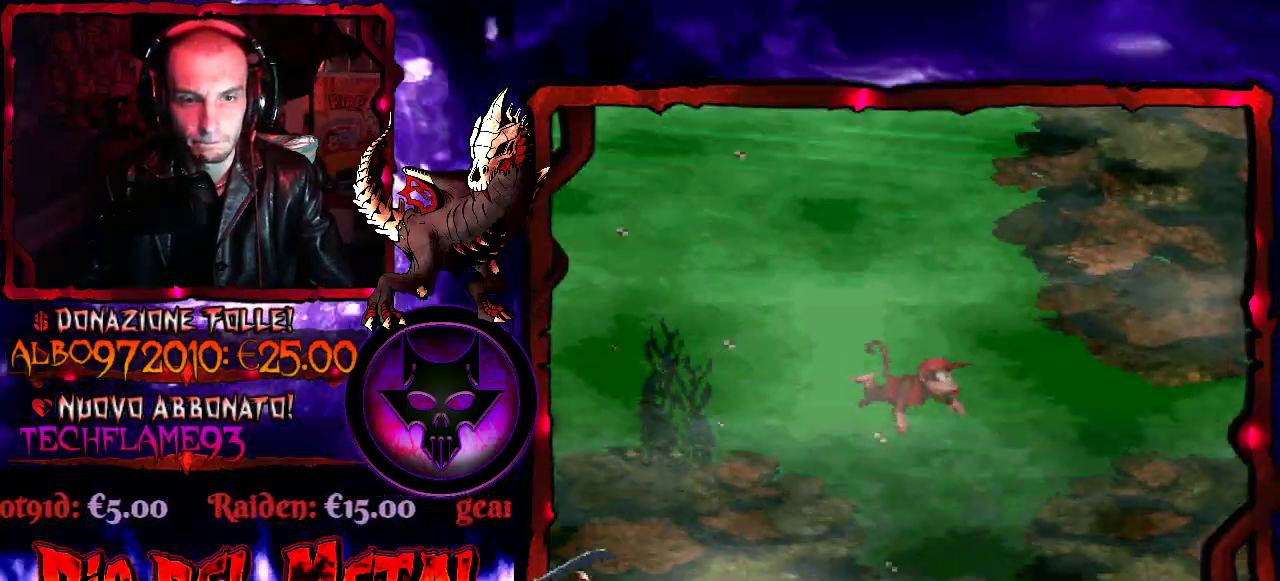
{"buttons": [], "events": []}
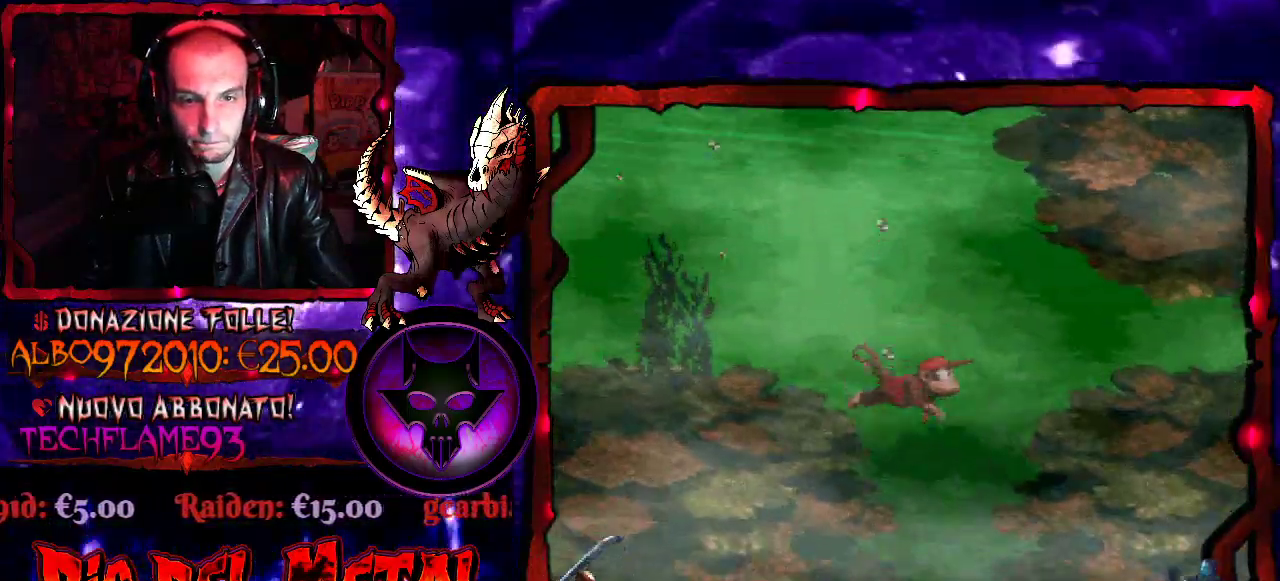
{"buttons": [], "events": []}
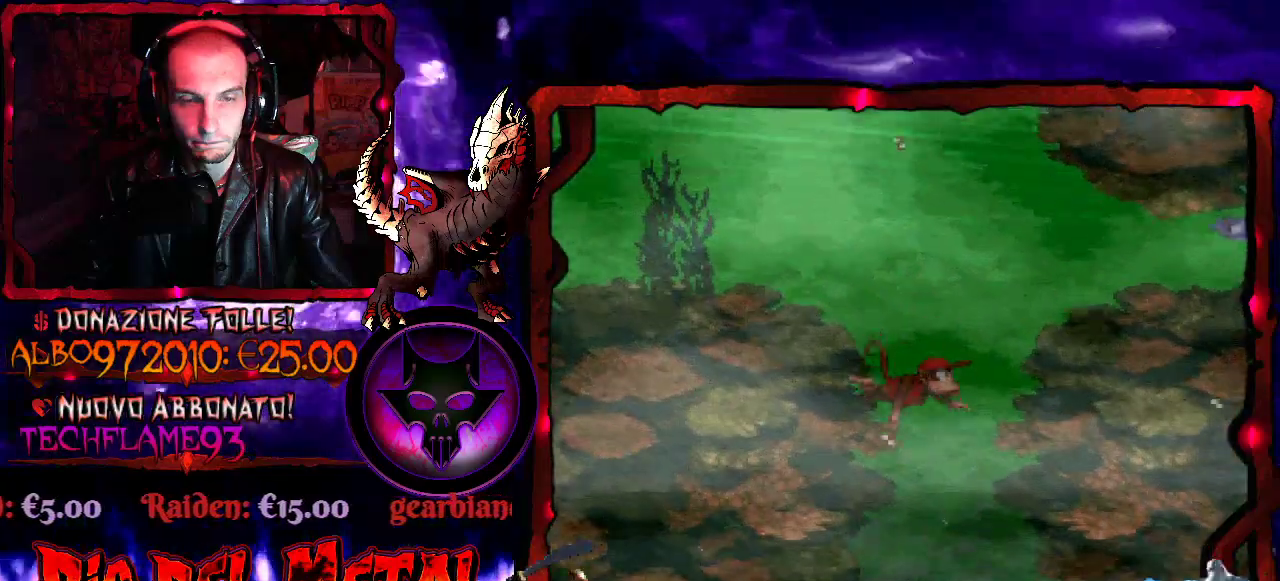
{"buttons": [], "events": []}
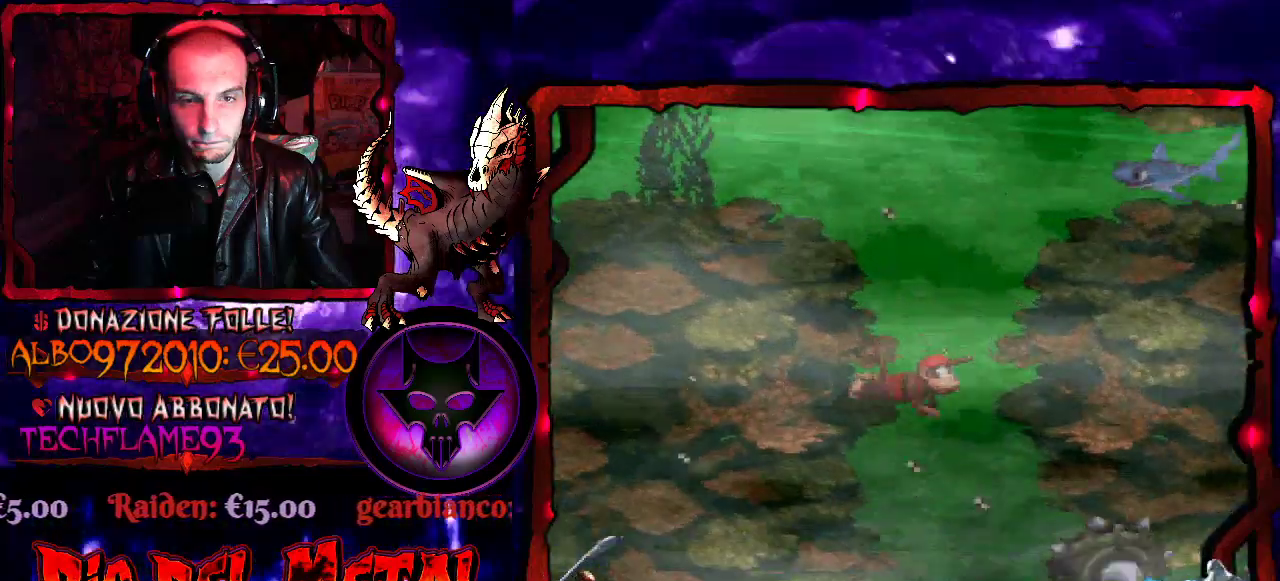
{"buttons": [], "events": []}
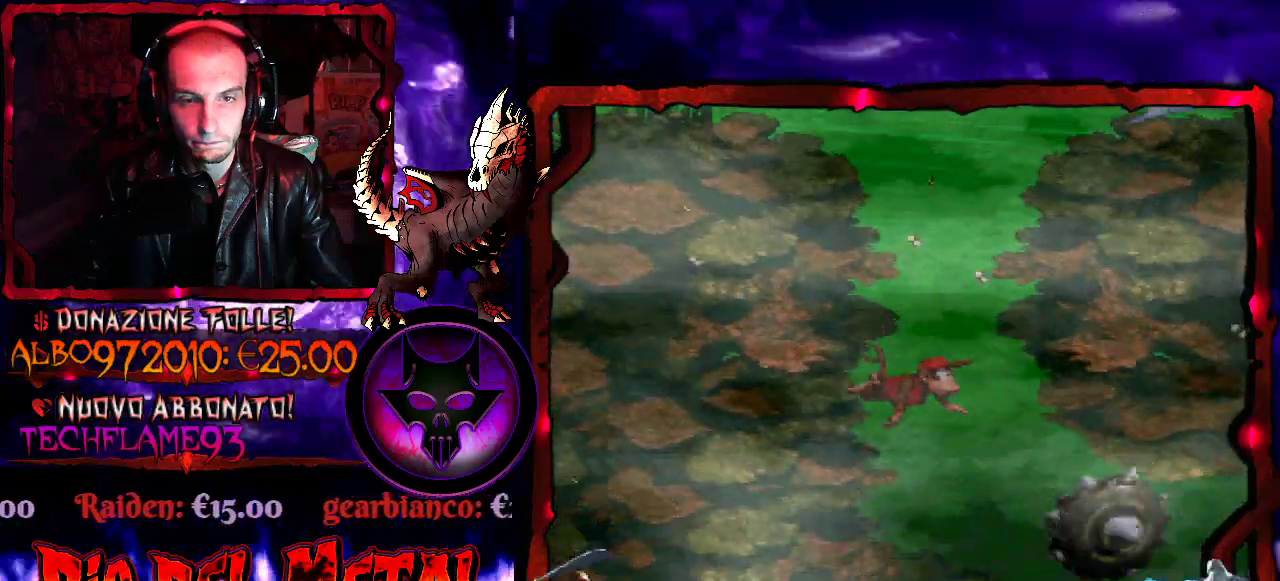
{"buttons": [], "events": [[100, "DPAD_RIGHT", "down"], [267, "DPAD_RIGHT", "up"]]}
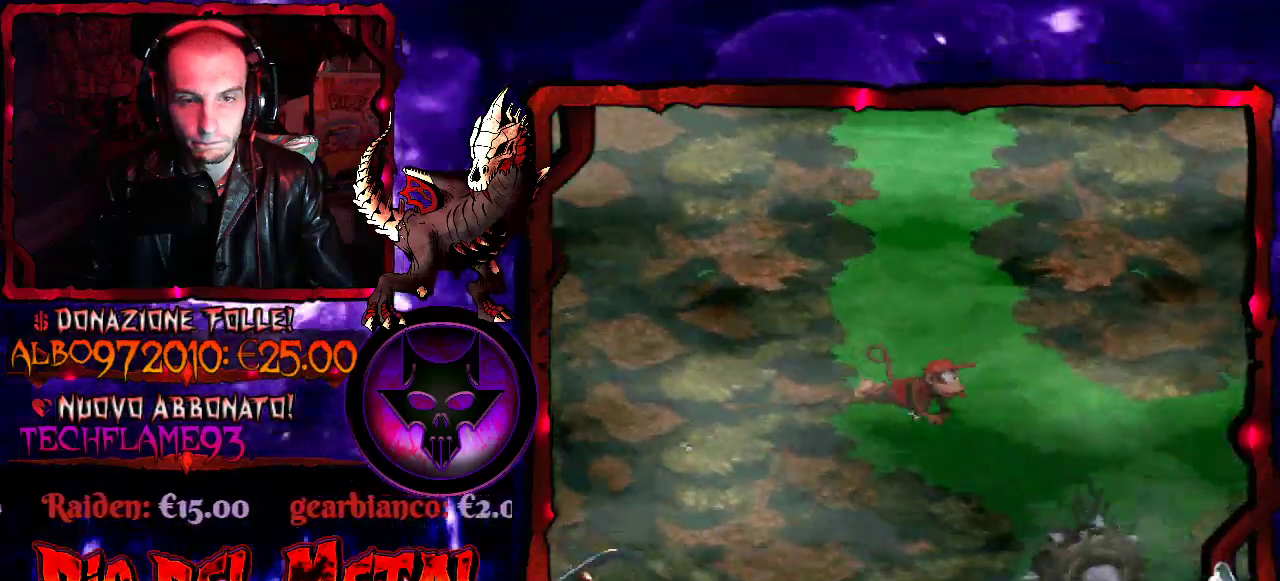
{"buttons": [], "events": []}
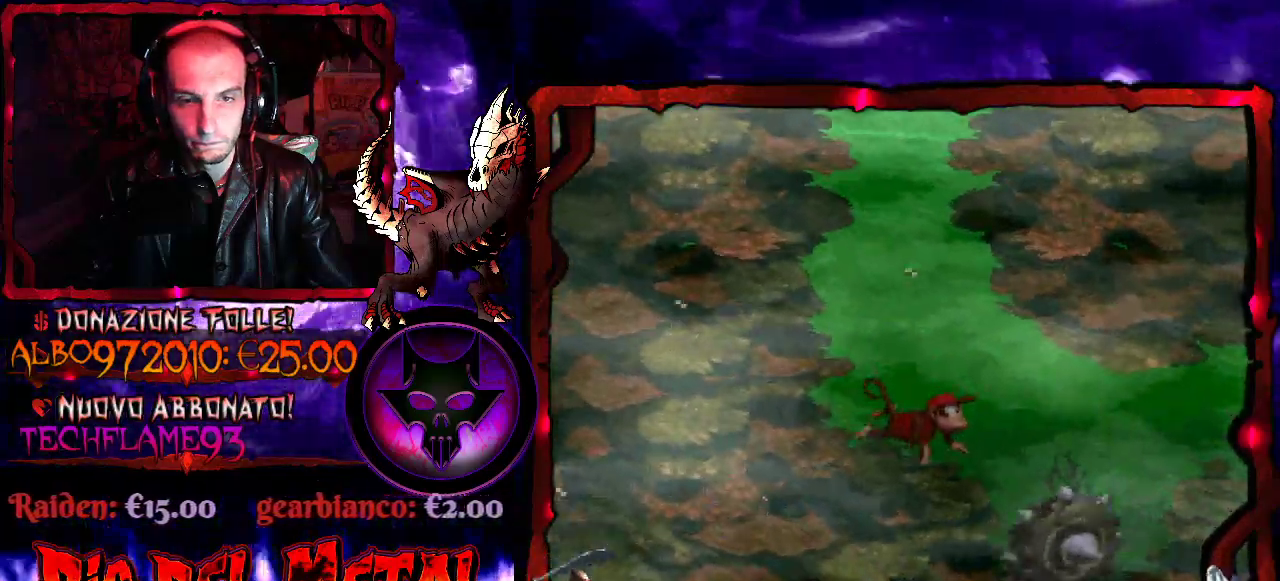
{"buttons": ["DPAD_RIGHT"], "events": [[500, "DPAD_RIGHT", "down"]]}
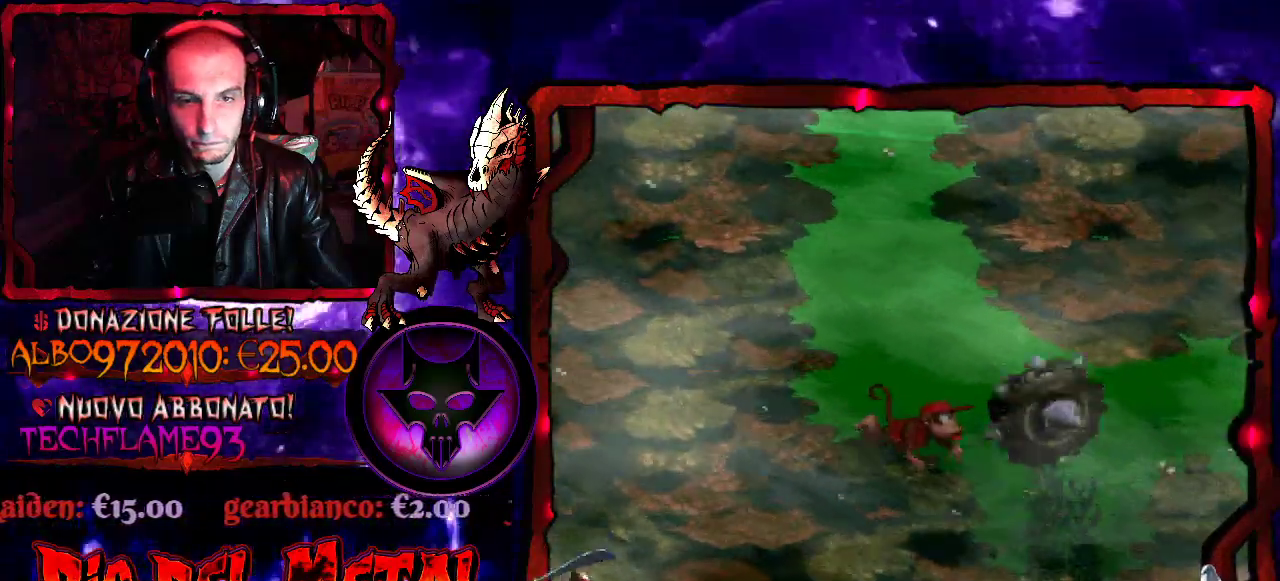
{"buttons": [], "events": [[33, "DPAD_RIGHT", "up"], [200, "DPAD_LEFT", "down"], [367, "DPAD_LEFT", "up"]]}
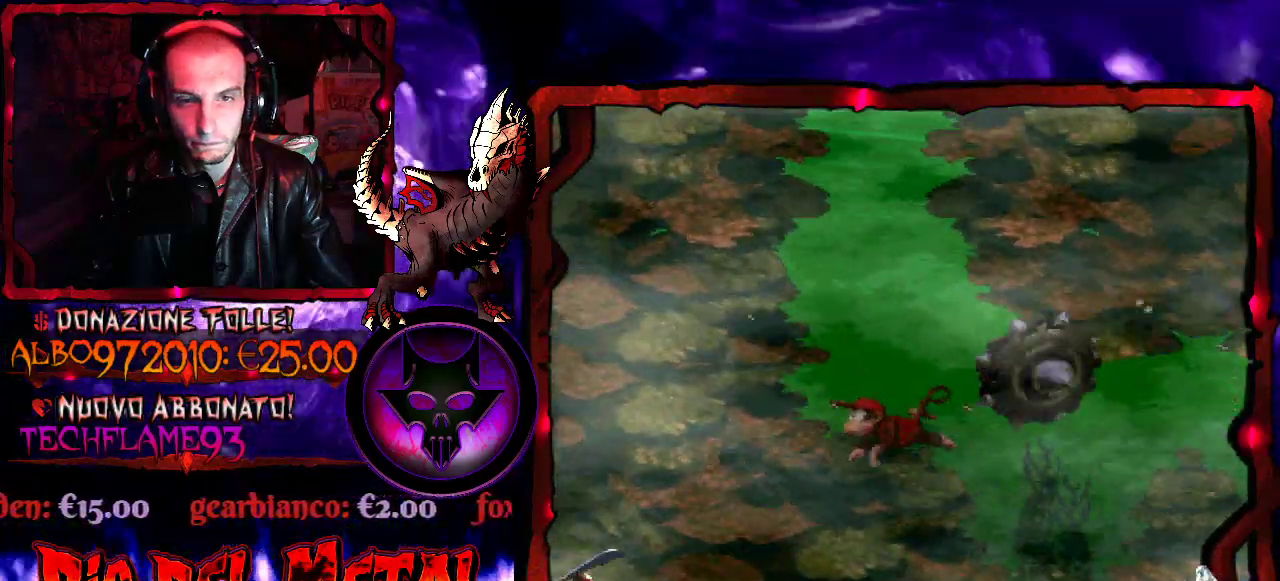
{"buttons": ["DPAD_DOWN", "DPAD_RIGHT"], "events": [[200, "B", "down"], [200, "DPAD_RIGHT", "down"], [367, "B", "up"], [400, "DPAD_DOWN", "down"]]}
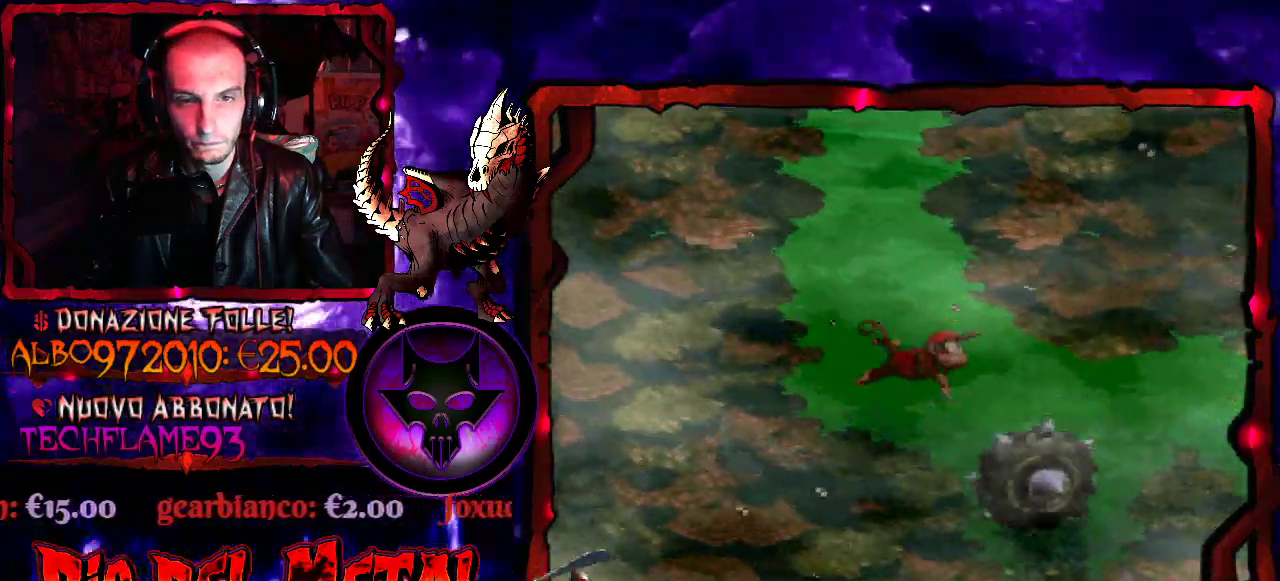
{"buttons": ["DPAD_RIGHT"], "events": [[467, "DPAD_DOWN", "up"]]}
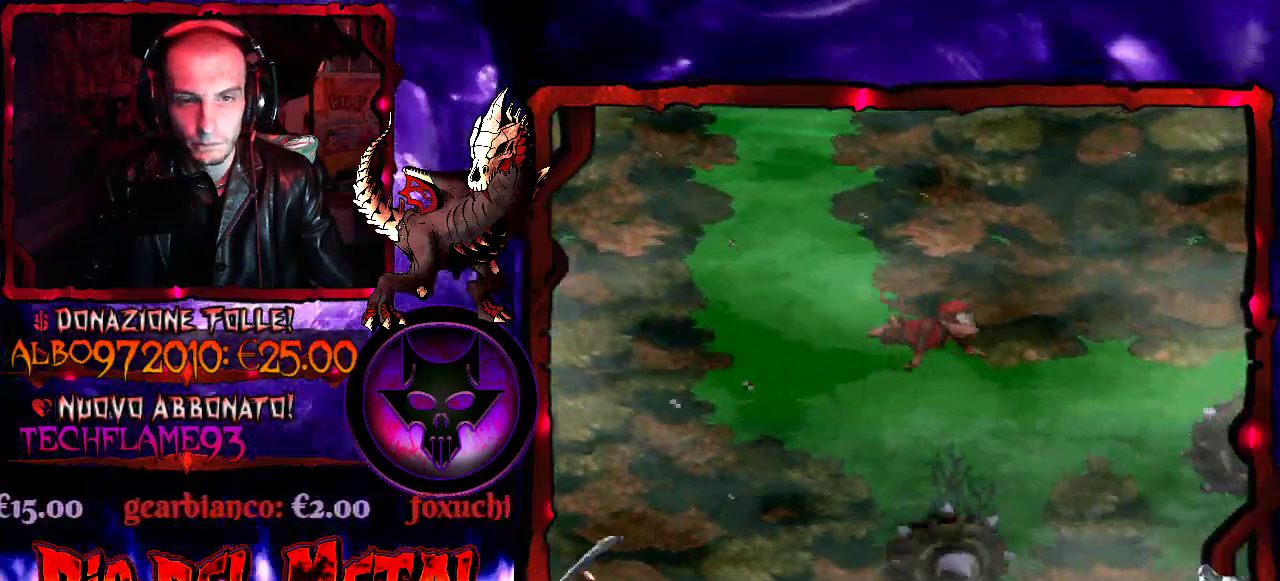
{"buttons": [], "events": [[433, "DPAD_RIGHT", "up"]]}
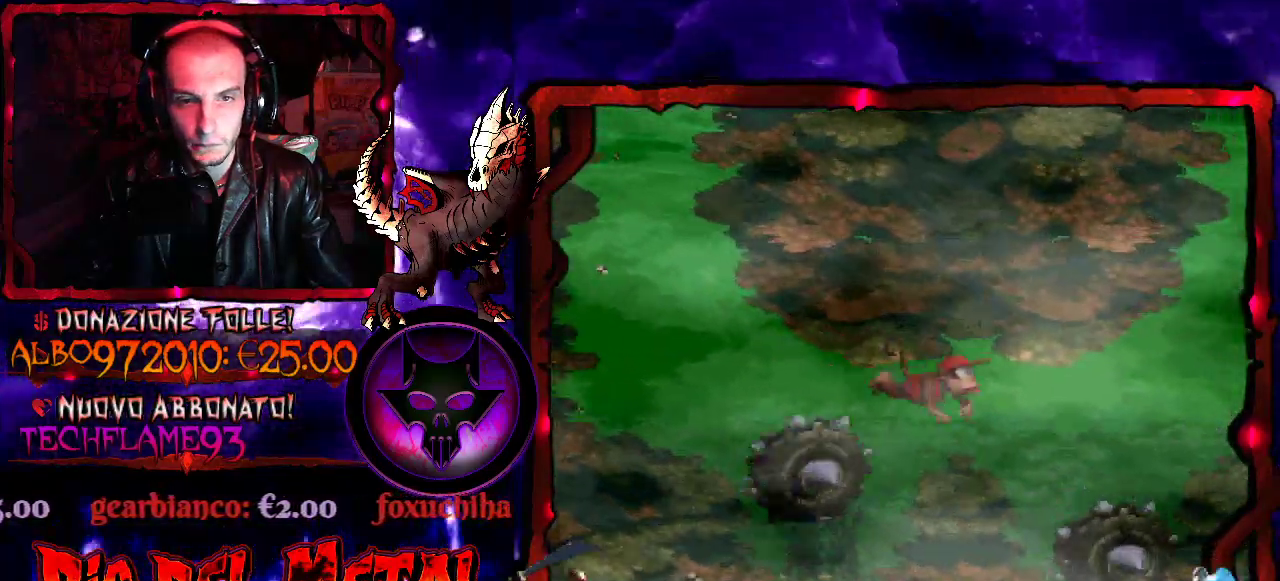
{"buttons": ["DPAD_RIGHT"], "events": [[33, "DPAD_LEFT", "down"], [167, "DPAD_LEFT", "up"], [500, "DPAD_RIGHT", "down"]]}
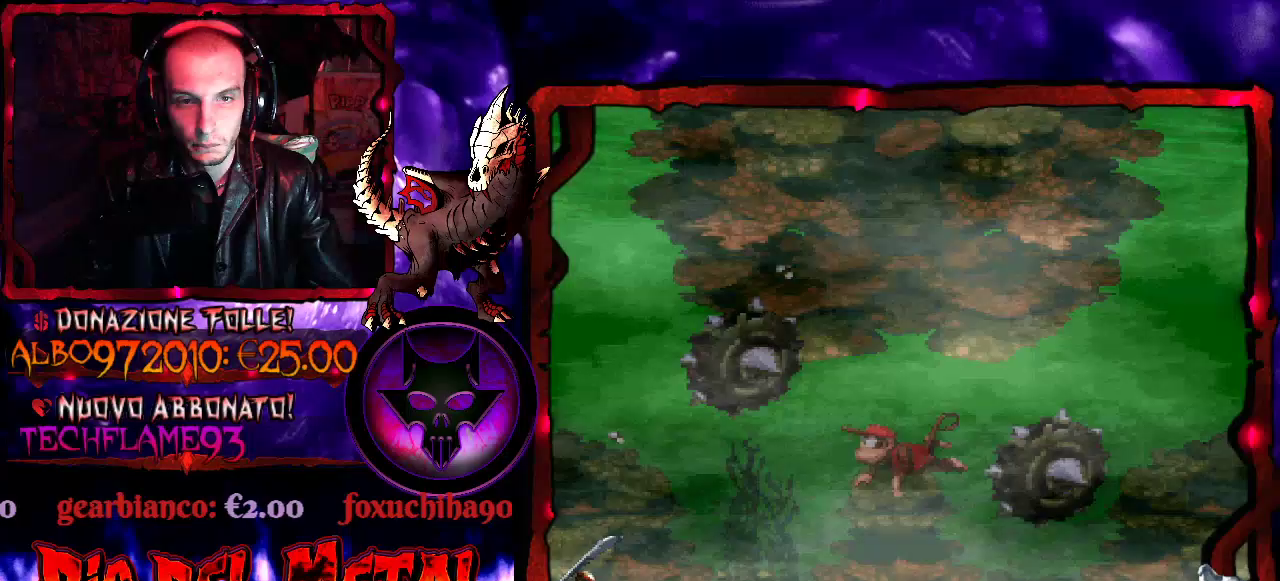
{"buttons": ["DPAD_RIGHT"], "events": [[100, "DPAD_RIGHT", "up"], [233, "DPAD_RIGHT", "down"]]}
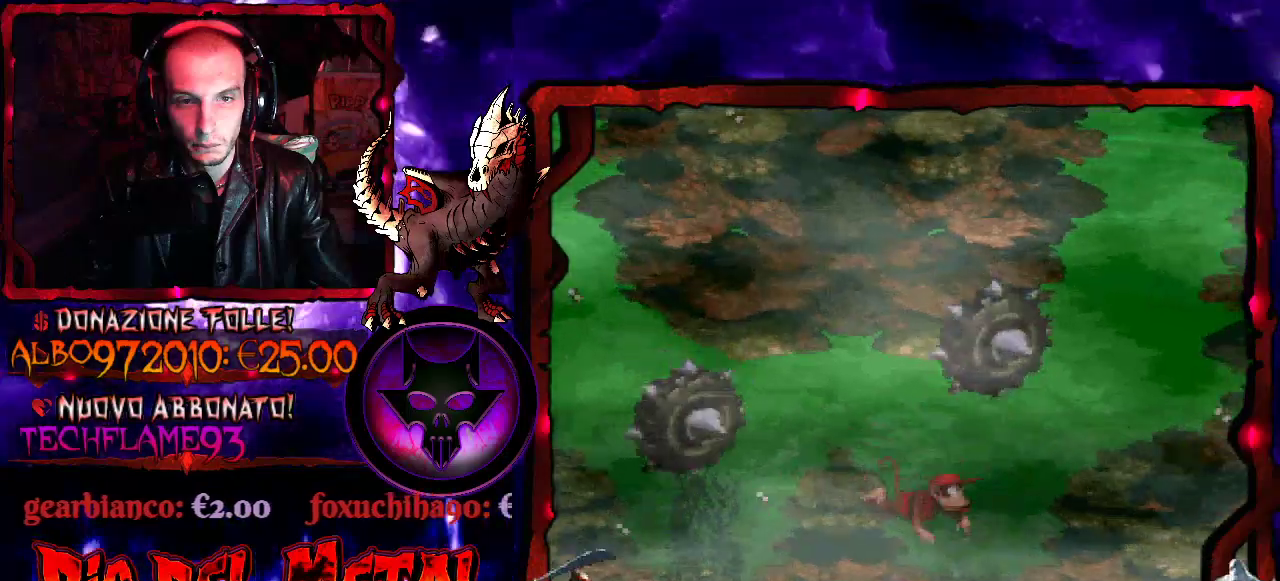
{"buttons": ["DPAD_RIGHT"], "events": [[67, "DPAD_UP", "down"], [100, "B", "down"], [233, "B", "up"], [367, "DPAD_UP", "up"]]}
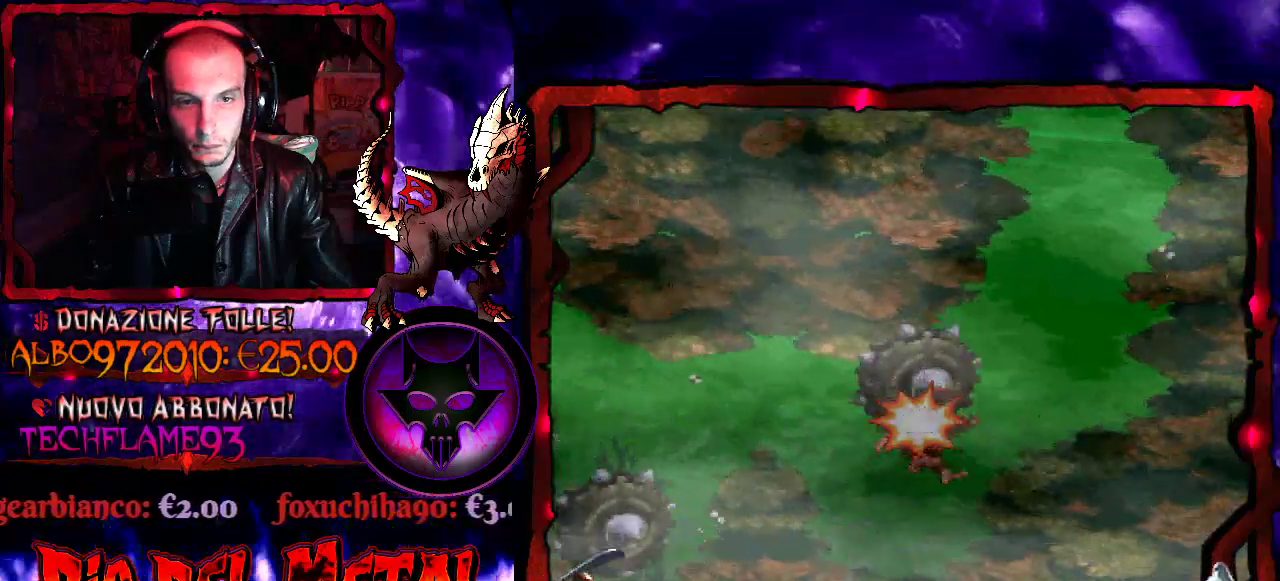
{"buttons": [], "events": [[467, "DPAD_RIGHT", "up"]]}